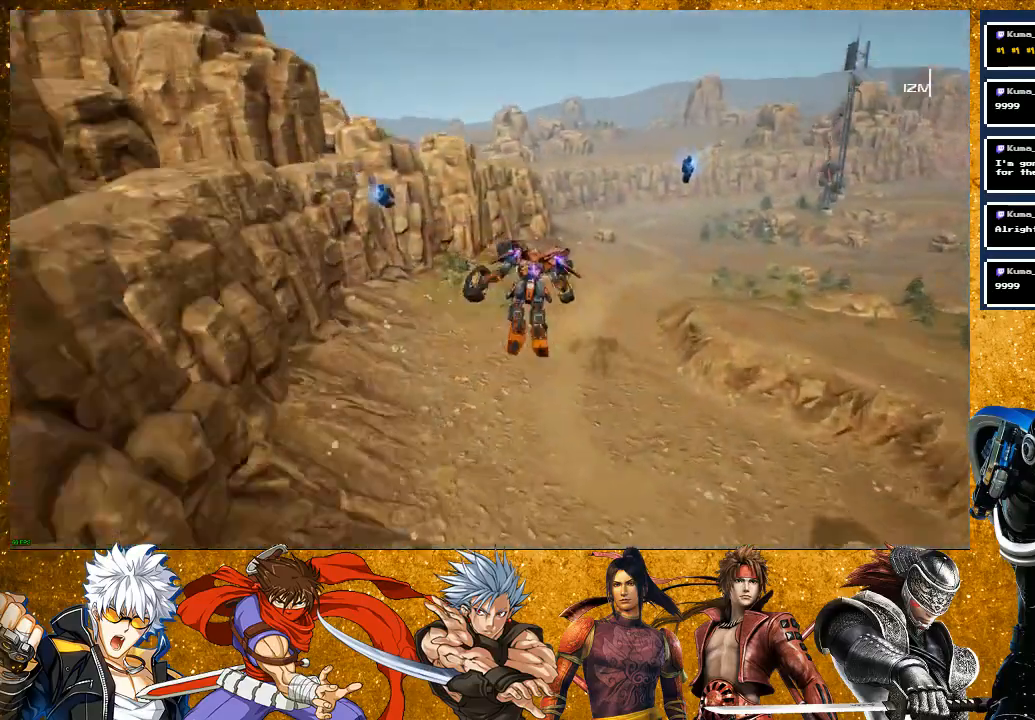
Gameplay with a controller (PlayStation layout); each line is a JSON object with the inputs held at the frame after it. "events" lists button and stick changes between this image and that frame as [ms after this image, input, new state], when the widget could be followed in between.
{"buttons": [], "left_stick": "up-right", "right_stick": "center", "events": [[250, "left_stick", "up-right"]]}
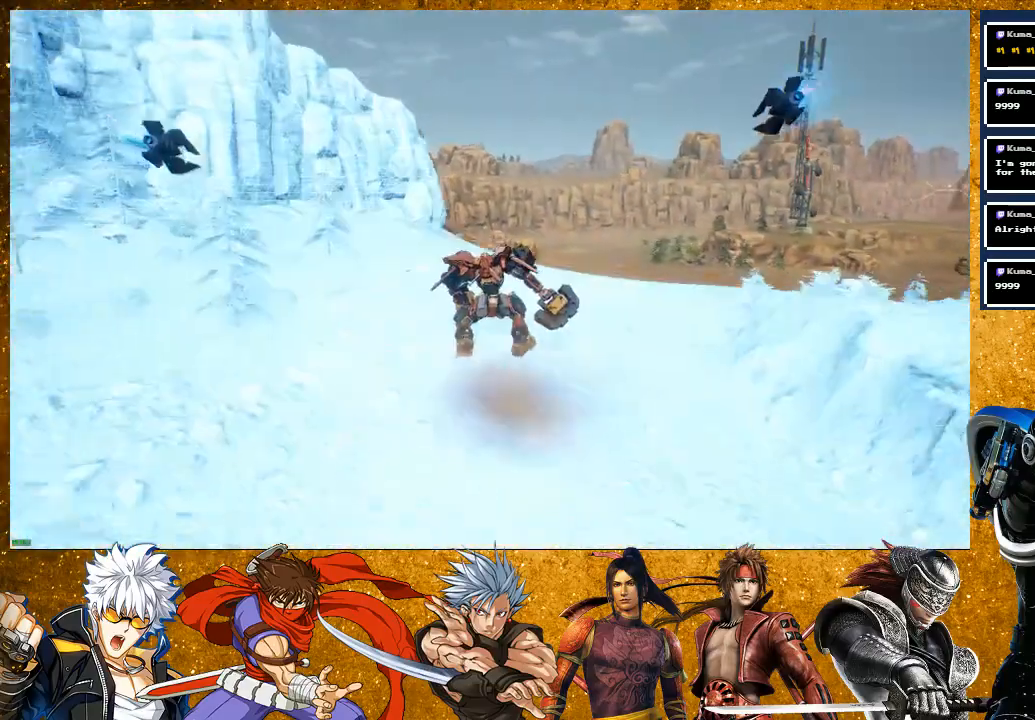
{"buttons": [], "left_stick": "up", "right_stick": "center", "events": [[83, "left_stick", "center"], [300, "left_stick", "up"]]}
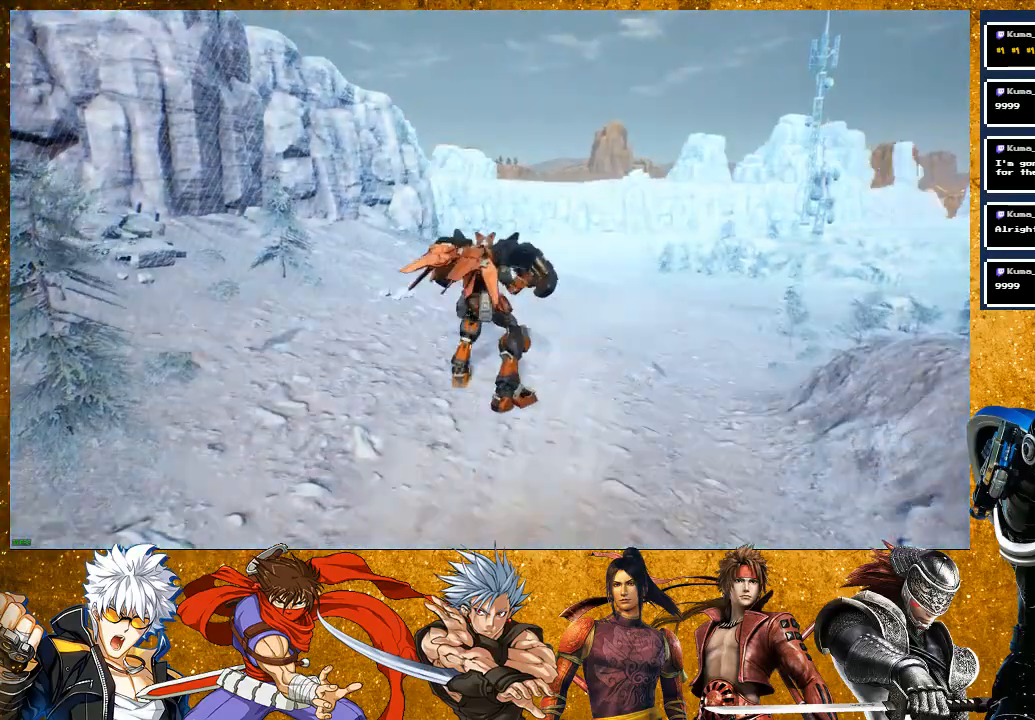
{"buttons": [], "left_stick": "up", "right_stick": "center", "events": [[267, "right_stick", "right"], [500, "right_stick", "center"]]}
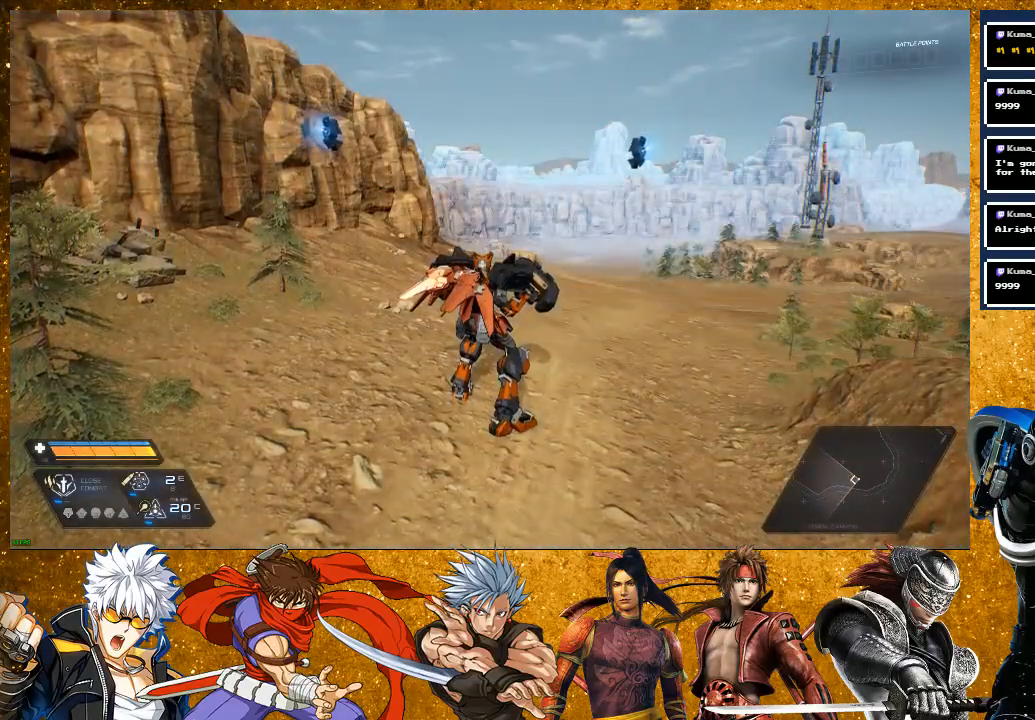
{"buttons": [], "left_stick": "up-right", "right_stick": "right", "events": [[100, "left_stick", "up-right"], [300, "right_stick", "down-right"], [350, "right_stick", "right"]]}
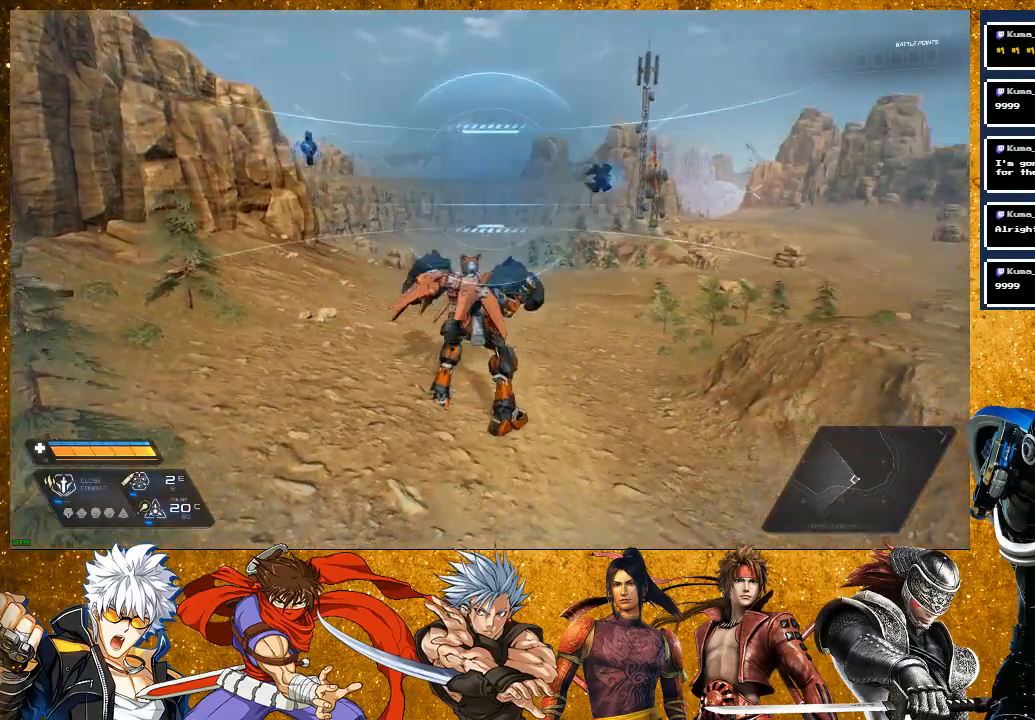
{"buttons": ["R2"], "left_stick": "up", "right_stick": "center", "events": [[50, "left_stick", "up"], [233, "right_stick", "center"], [267, "R2", "down"]]}
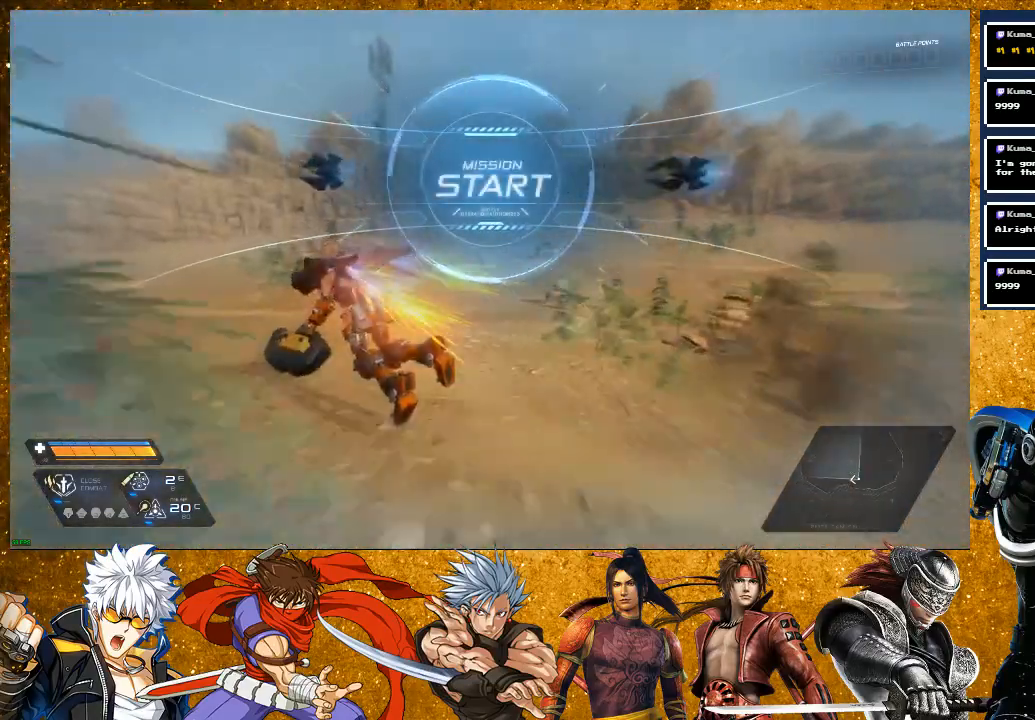
{"buttons": [], "left_stick": "up", "right_stick": "center", "events": [[150, "right_stick", "right"], [200, "R2", "up"], [500, "right_stick", "center"]]}
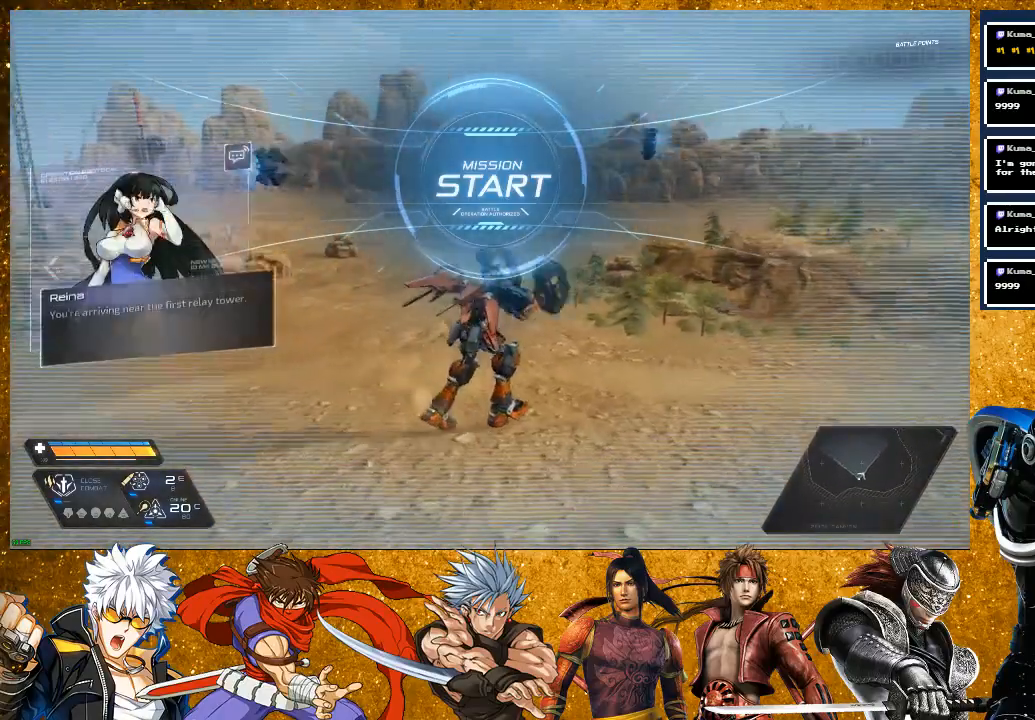
{"buttons": ["R2"], "left_stick": "up", "right_stick": "center", "events": [[50, "left_stick", "center"], [150, "left_stick", "up"], [383, "R2", "down"]]}
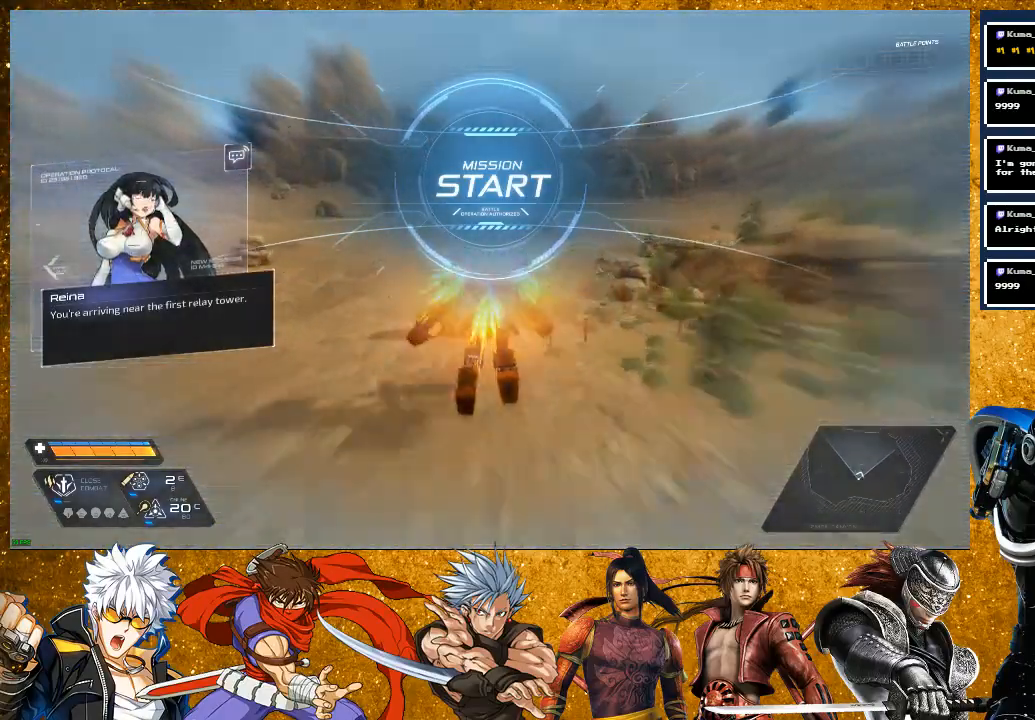
{"buttons": ["CROSS"], "left_stick": "center", "right_stick": "center", "events": [[133, "R2", "up"], [267, "left_stick", "center"], [483, "CROSS", "down"]]}
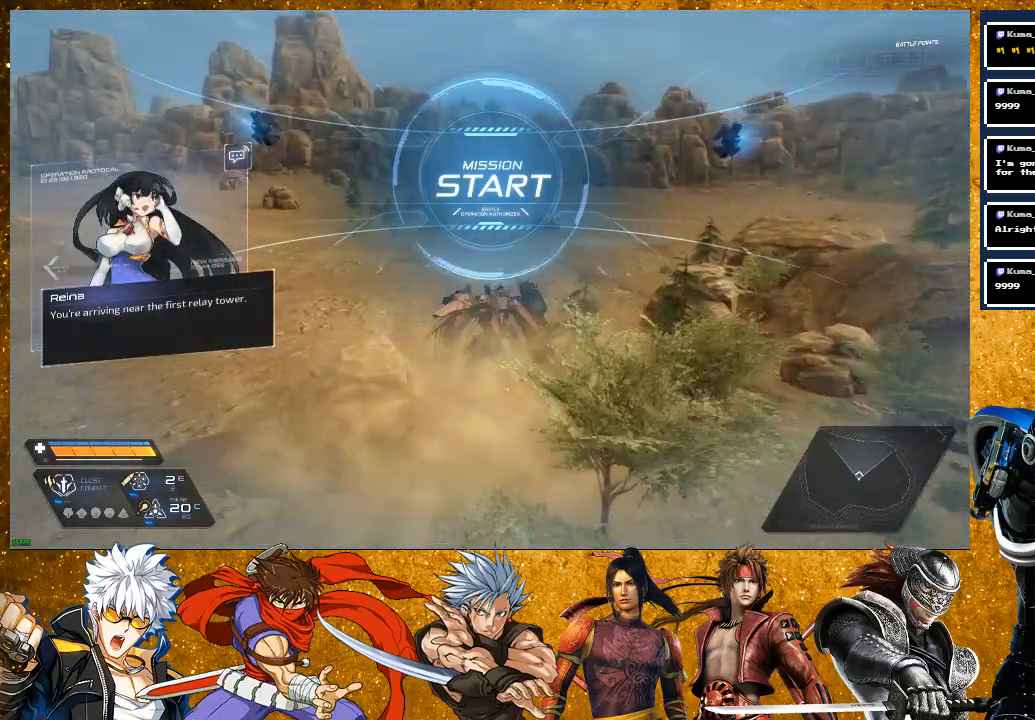
{"buttons": [], "left_stick": "center", "right_stick": "center", "events": [[33, "CROSS", "up"]]}
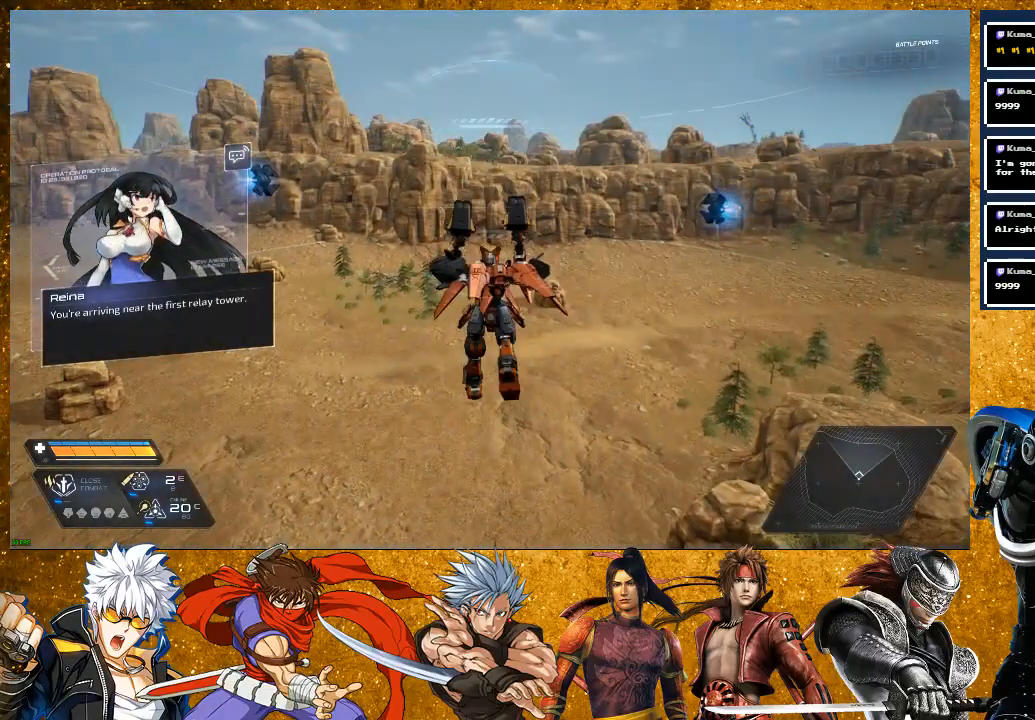
{"buttons": ["CROSS"], "left_stick": "center", "right_stick": "center", "events": [[417, "CROSS", "down"]]}
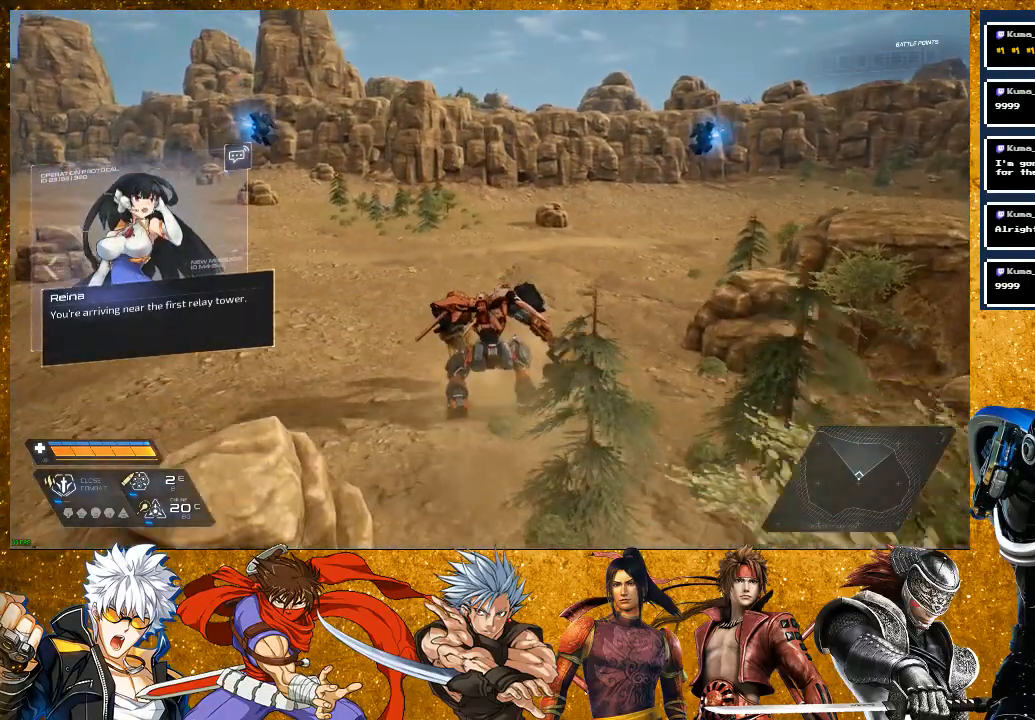
{"buttons": ["CROSS"], "left_stick": "center", "right_stick": "center", "events": [[333, "CROSS", "up"], [417, "CROSS", "down"]]}
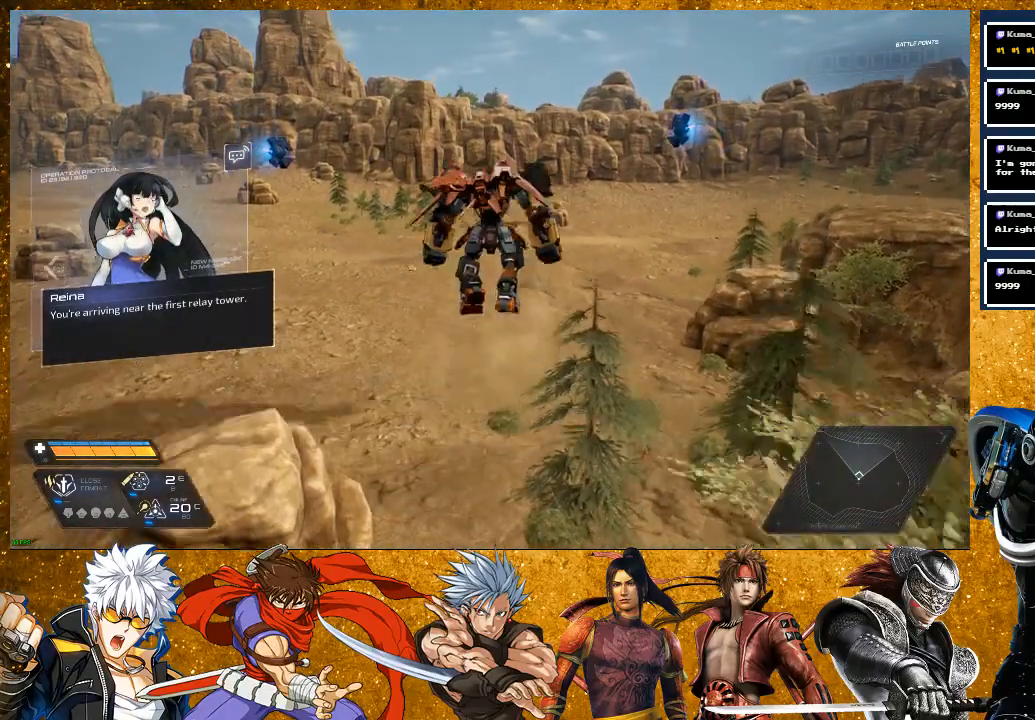
{"buttons": [], "left_stick": "center", "right_stick": "center", "events": [[200, "CROSS", "up"], [267, "CROSS", "down"], [483, "CROSS", "up"]]}
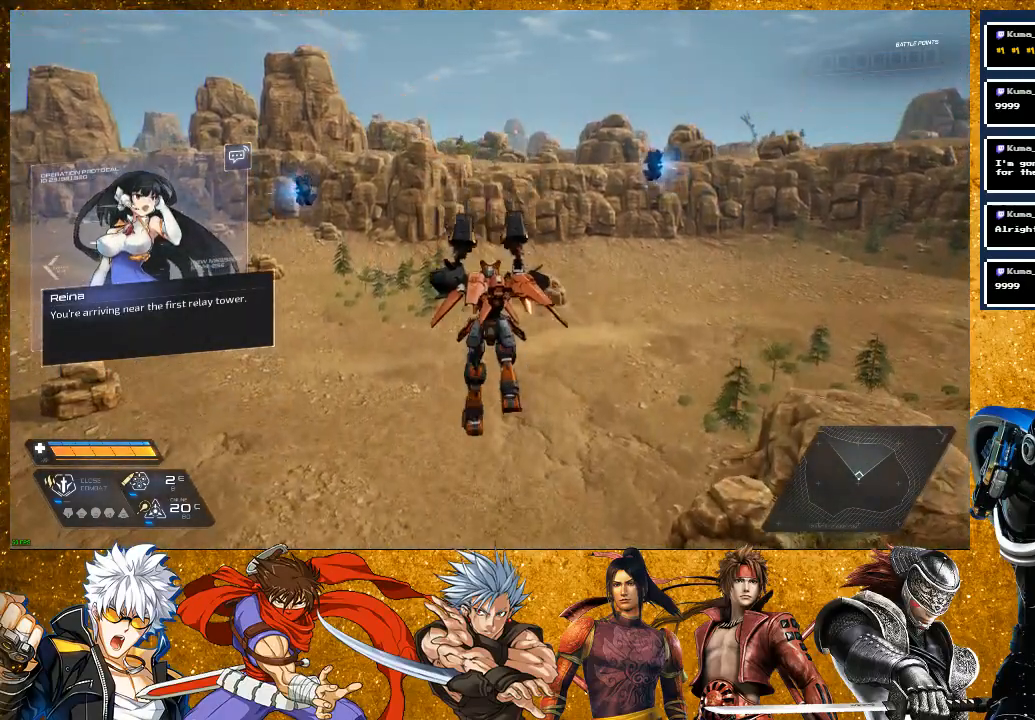
{"buttons": [], "left_stick": "center", "right_stick": "center", "events": [[150, "CROSS", "down"], [300, "CROSS", "up"]]}
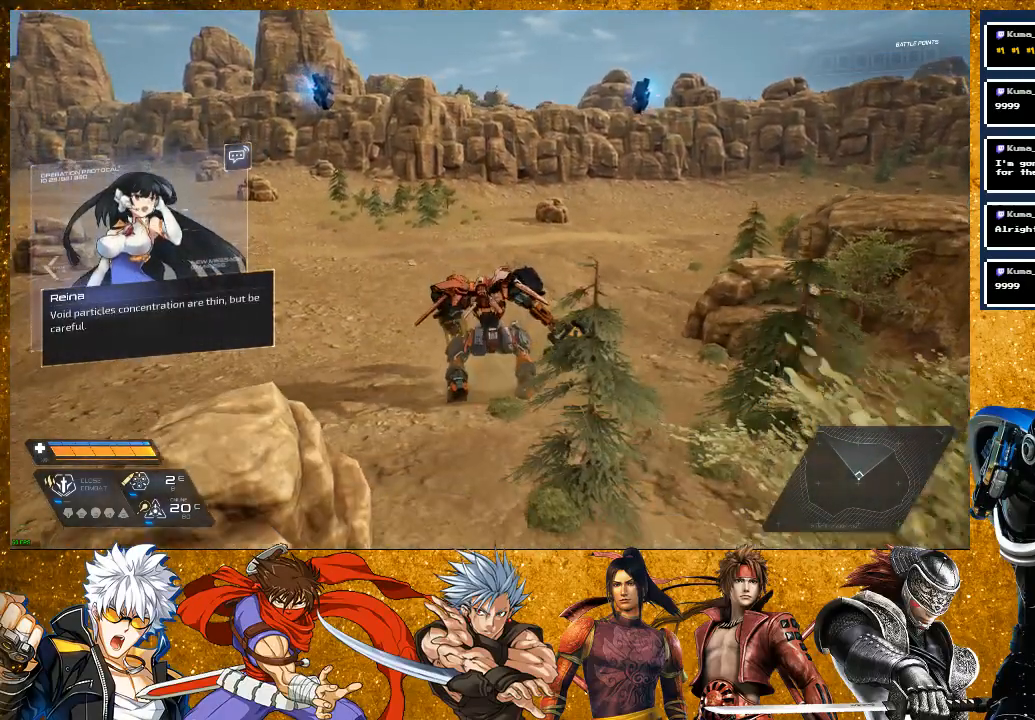
{"buttons": ["CROSS"], "left_stick": "center", "right_stick": "center", "events": [[217, "CROSS", "down"]]}
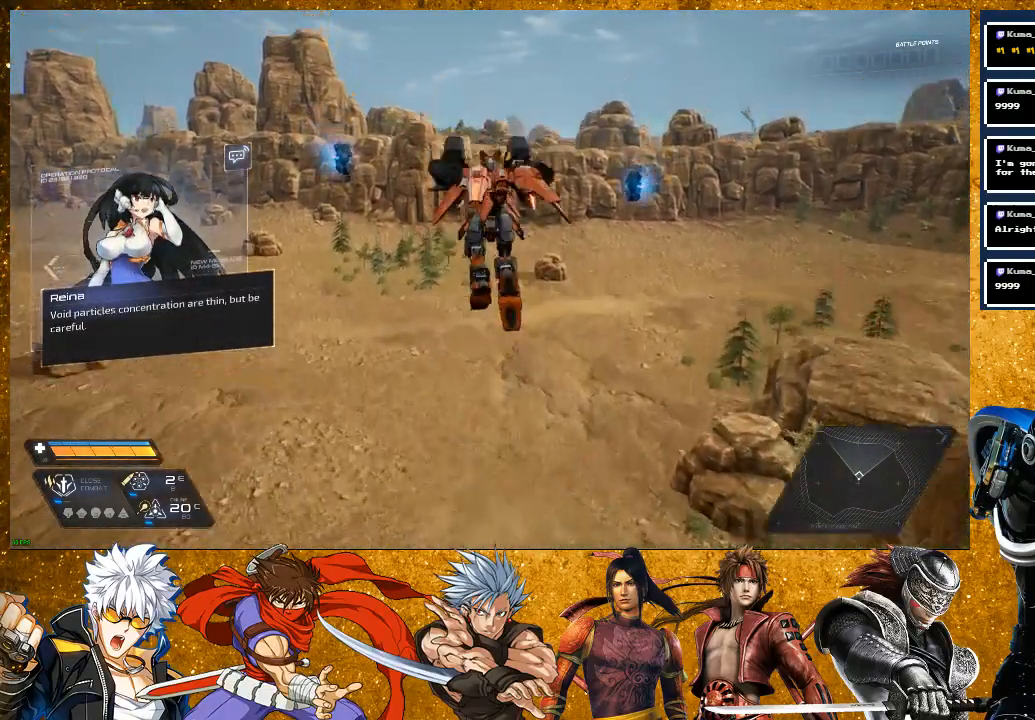
{"buttons": ["CROSS"], "left_stick": "center", "right_stick": "center", "events": []}
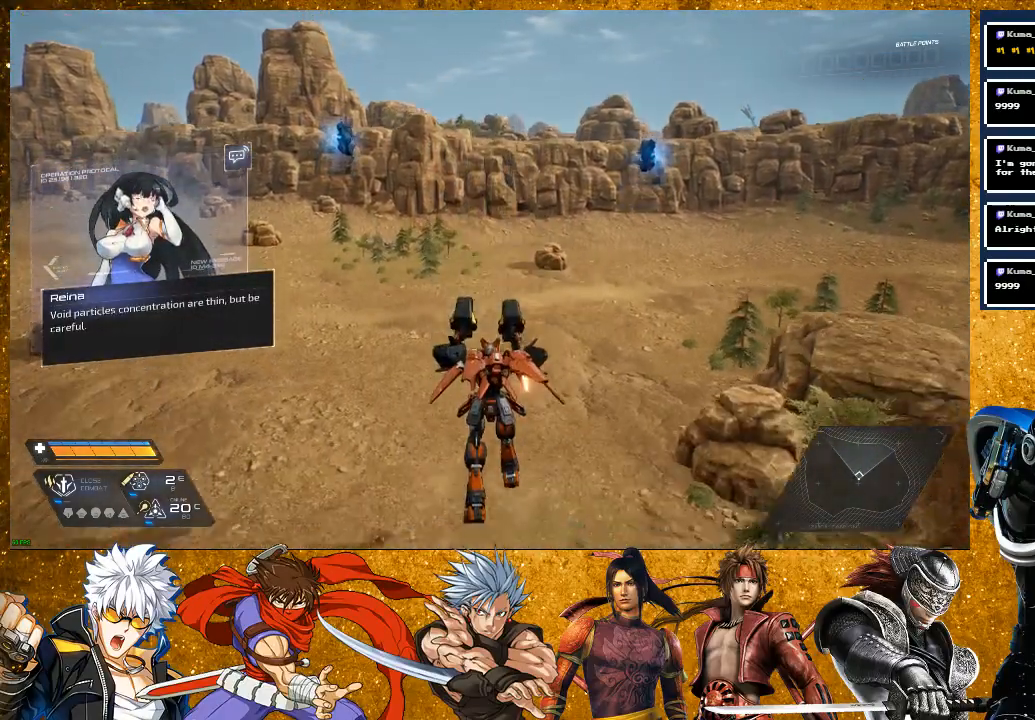
{"buttons": [], "left_stick": "right", "right_stick": "center", "events": [[50, "CROSS", "up"], [350, "left_stick", "down-right"], [433, "left_stick", "right"]]}
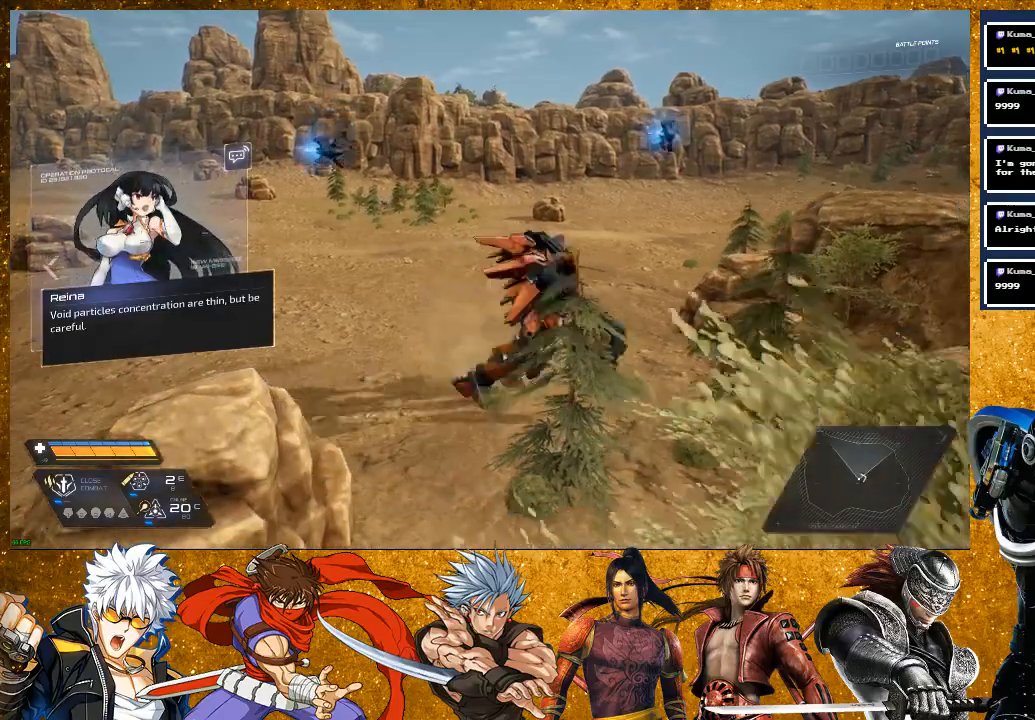
{"buttons": ["CROSS"], "left_stick": "up-right", "right_stick": "center", "events": [[17, "left_stick", "up-right"], [50, "CROSS", "down"], [133, "left_stick", "up-left"], [250, "left_stick", "down-left"], [350, "left_stick", "down-right"], [450, "left_stick", "up-right"]]}
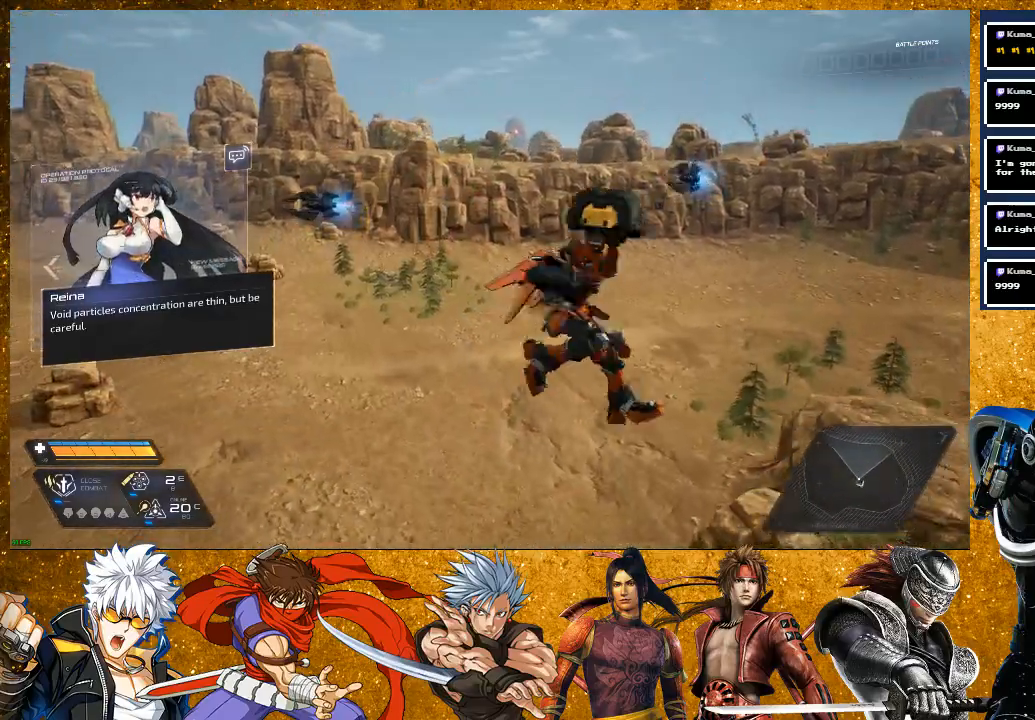
{"buttons": [], "left_stick": "left", "right_stick": "center", "events": [[33, "left_stick", "up-left"], [133, "left_stick", "down-left"], [217, "CROSS", "up"], [217, "left_stick", "down-right"], [317, "left_stick", "up-right"], [467, "left_stick", "left"]]}
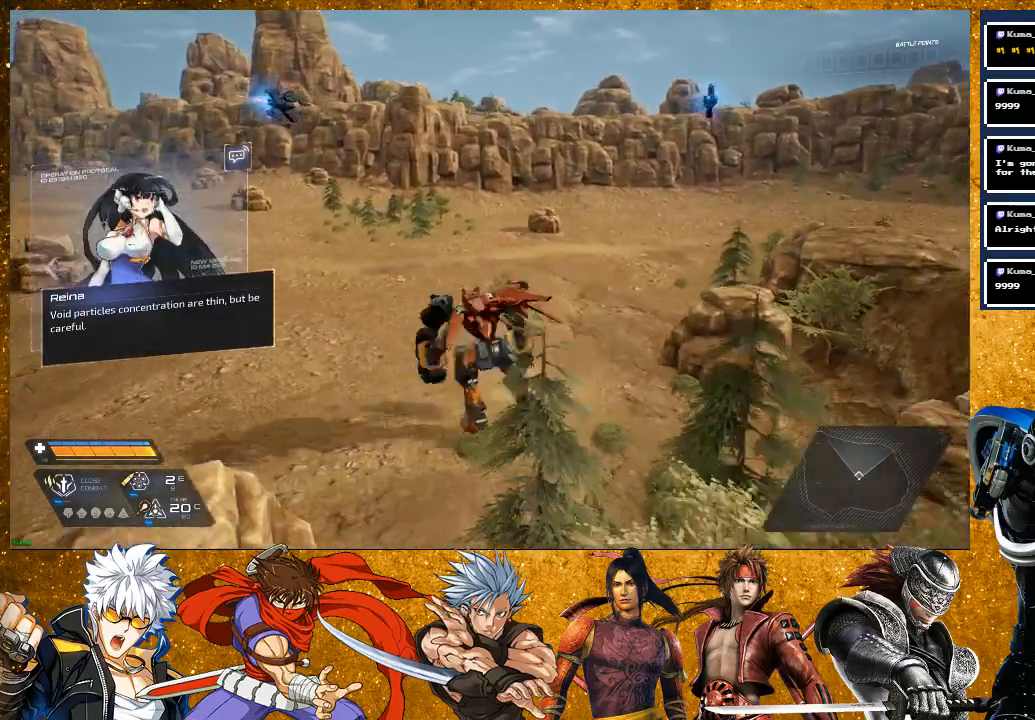
{"buttons": ["CROSS"], "left_stick": "down-left", "right_stick": "center", "events": [[50, "left_stick", "down-left"], [133, "left_stick", "down-right"], [150, "CROSS", "down"], [267, "left_stick", "up-right"], [367, "left_stick", "up-left"], [500, "left_stick", "down-left"]]}
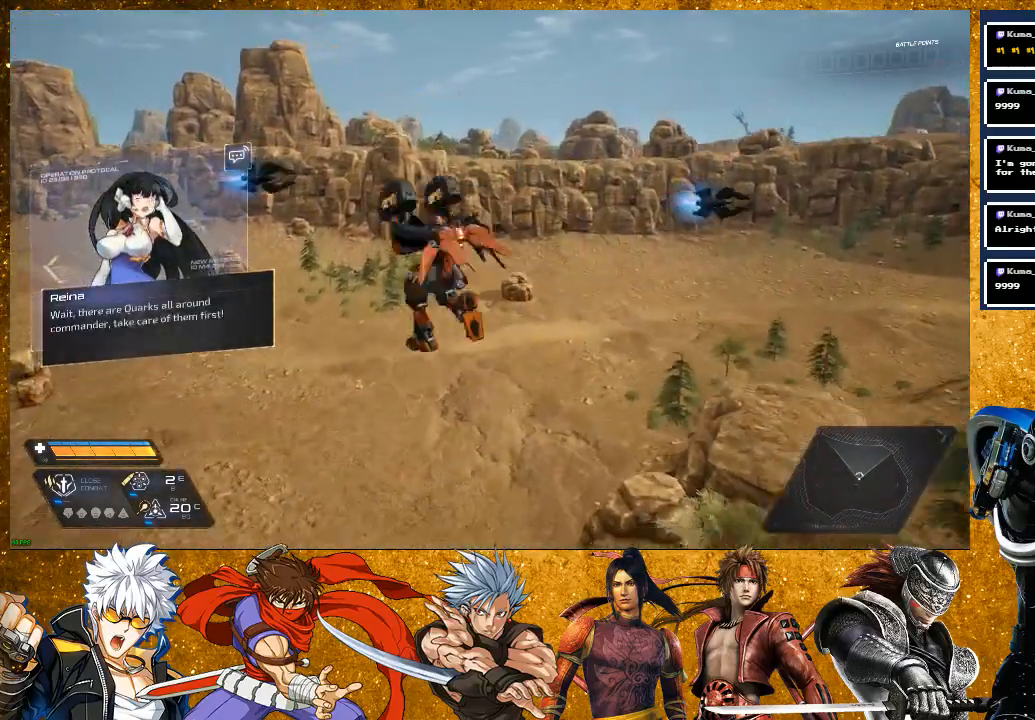
{"buttons": [], "left_stick": "right", "right_stick": "center", "events": [[67, "left_stick", "down-right"], [183, "left_stick", "up-right"], [250, "left_stick", "up-left"], [367, "left_stick", "down-left"], [417, "left_stick", "down-right"], [467, "left_stick", "right"], [483, "CROSS", "up"]]}
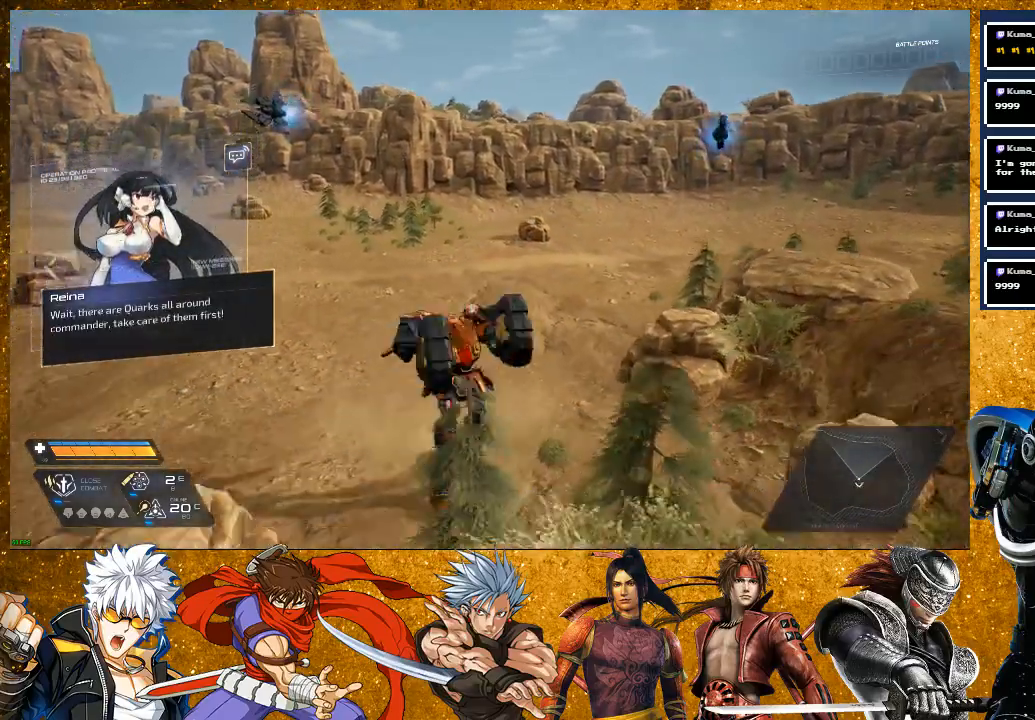
{"buttons": ["CROSS"], "left_stick": "down-left", "right_stick": "center", "events": [[133, "left_stick", "up"], [233, "CROSS", "down"], [400, "left_stick", "left"], [483, "left_stick", "down-left"]]}
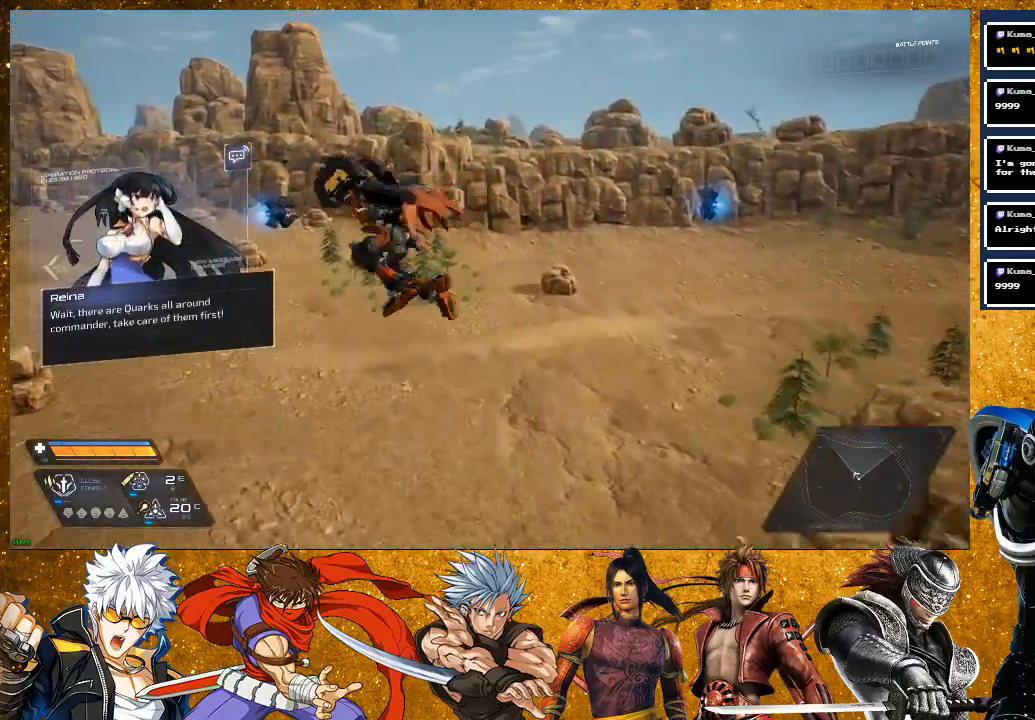
{"buttons": ["CROSS"], "left_stick": "down", "right_stick": "center", "events": [[17, "left_stick", "down"], [150, "left_stick", "right"], [267, "left_stick", "up"], [333, "left_stick", "left"], [450, "left_stick", "down"]]}
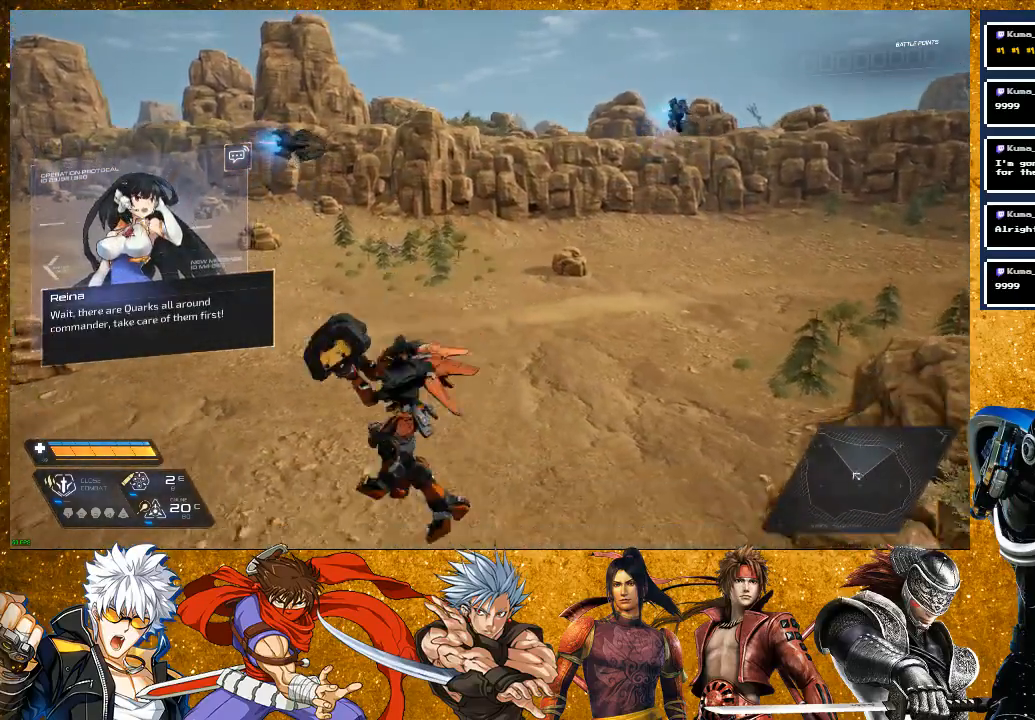
{"buttons": ["CROSS"], "left_stick": "up", "right_stick": "center", "events": [[83, "left_stick", "right"], [117, "CROSS", "up"], [200, "left_stick", "up"], [350, "CROSS", "down"]]}
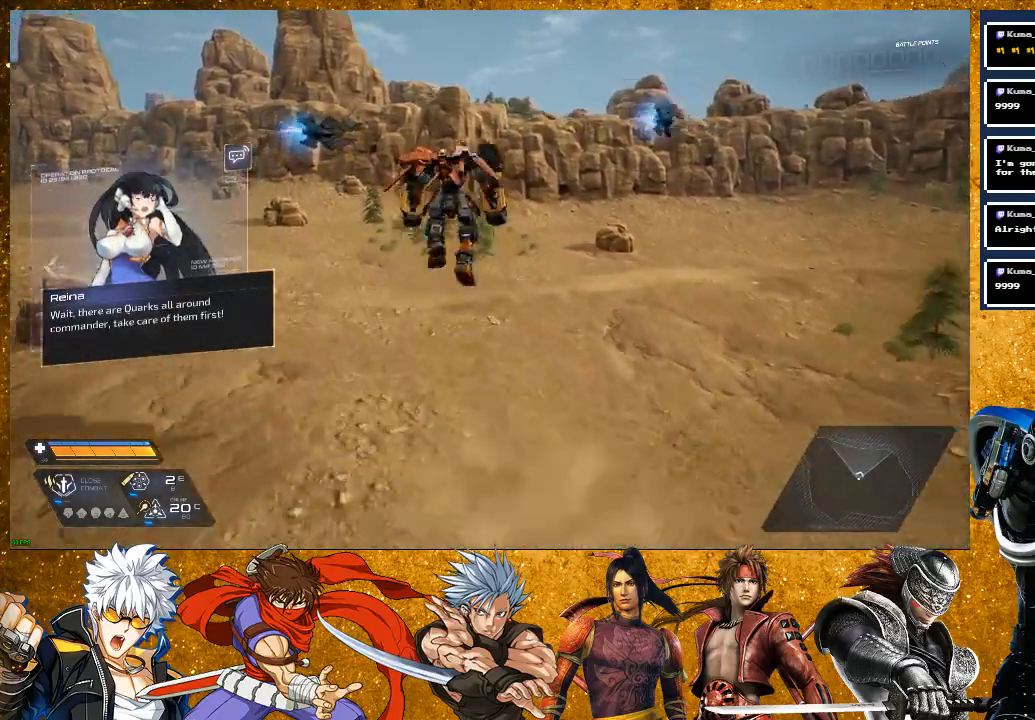
{"buttons": [], "left_stick": "up", "right_stick": "right", "events": [[217, "CROSS", "up"], [450, "right_stick", "right"]]}
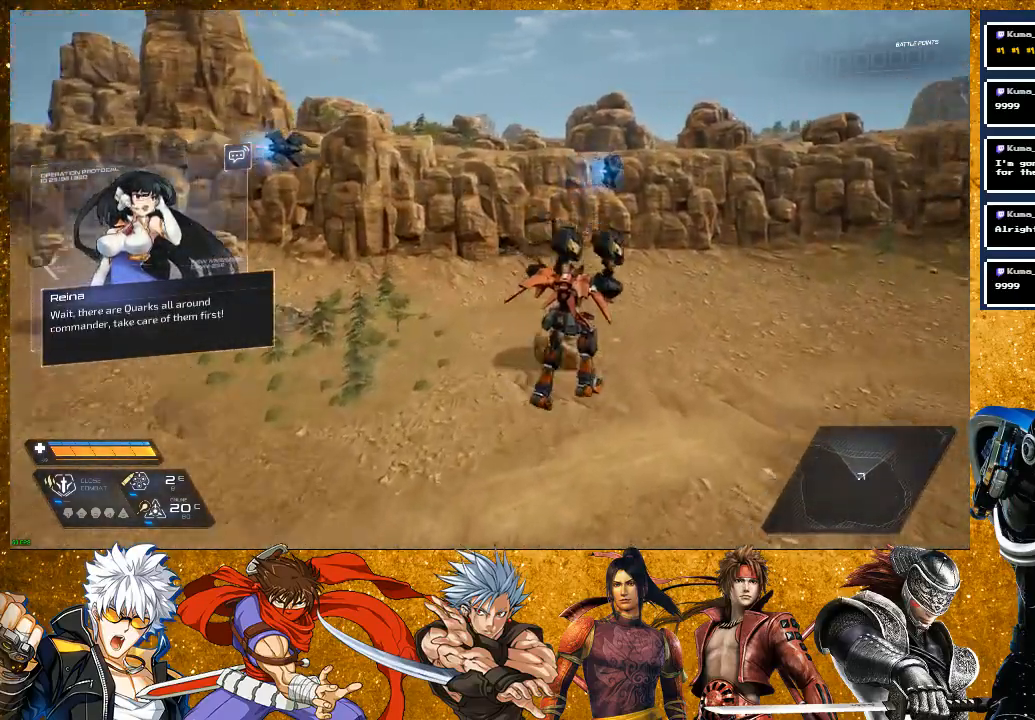
{"buttons": [], "left_stick": "up", "right_stick": "center", "events": [[500, "right_stick", "center"]]}
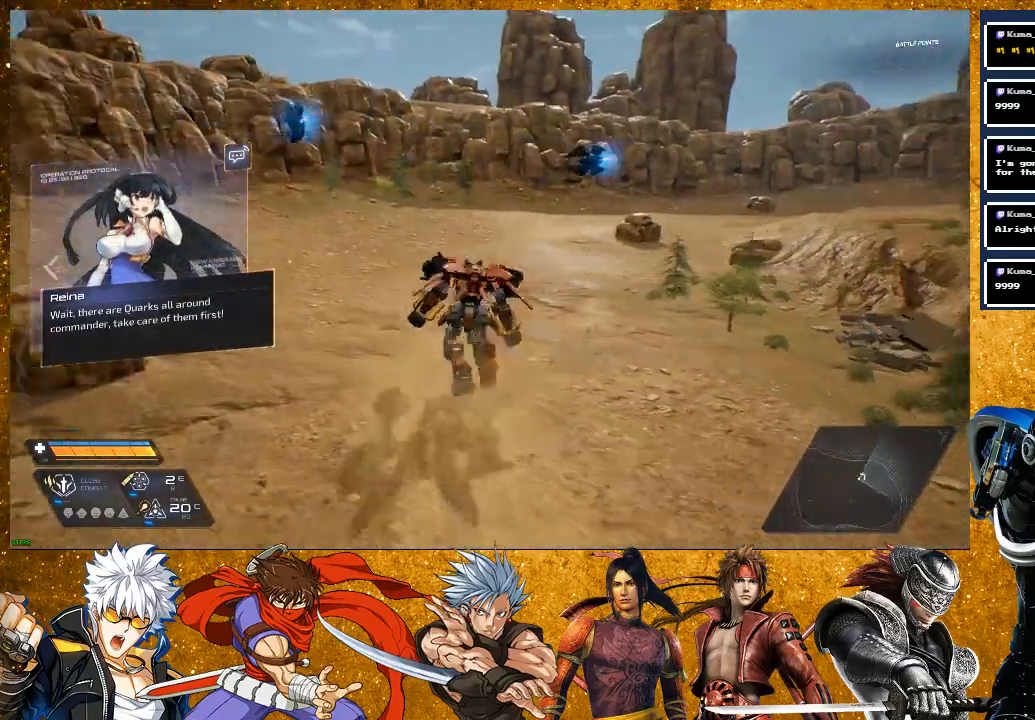
{"buttons": [], "left_stick": "up", "right_stick": "right", "events": [[83, "left_stick", "center"], [433, "right_stick", "right"], [467, "left_stick", "up"]]}
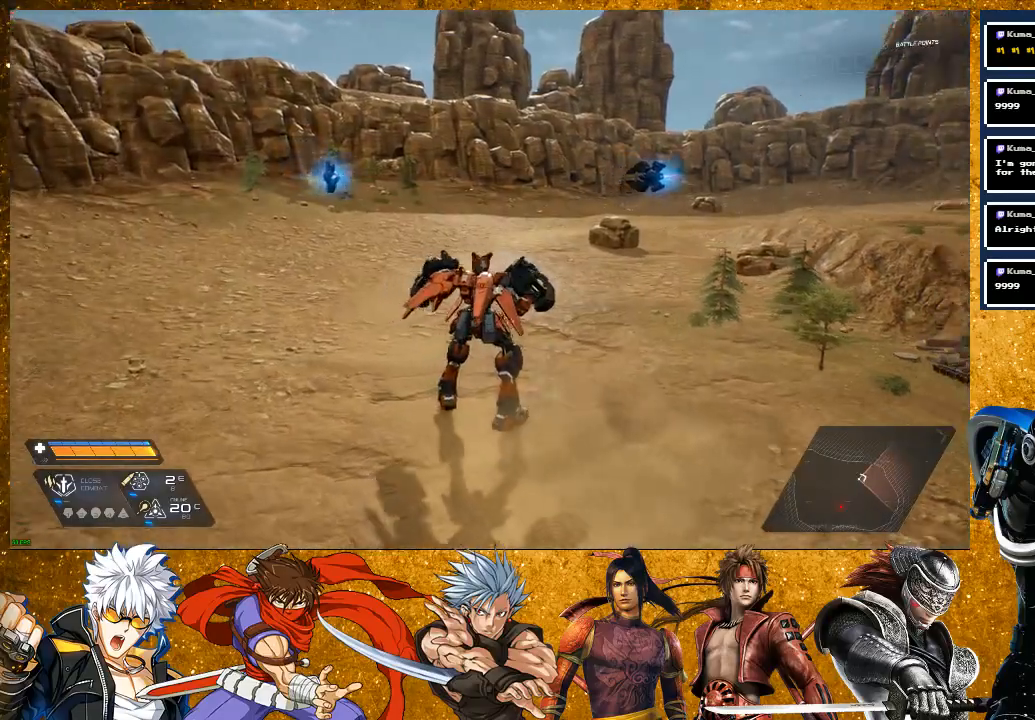
{"buttons": [], "left_stick": "center", "right_stick": "right", "events": [[183, "right_stick", "center"], [250, "left_stick", "center"], [500, "right_stick", "right"]]}
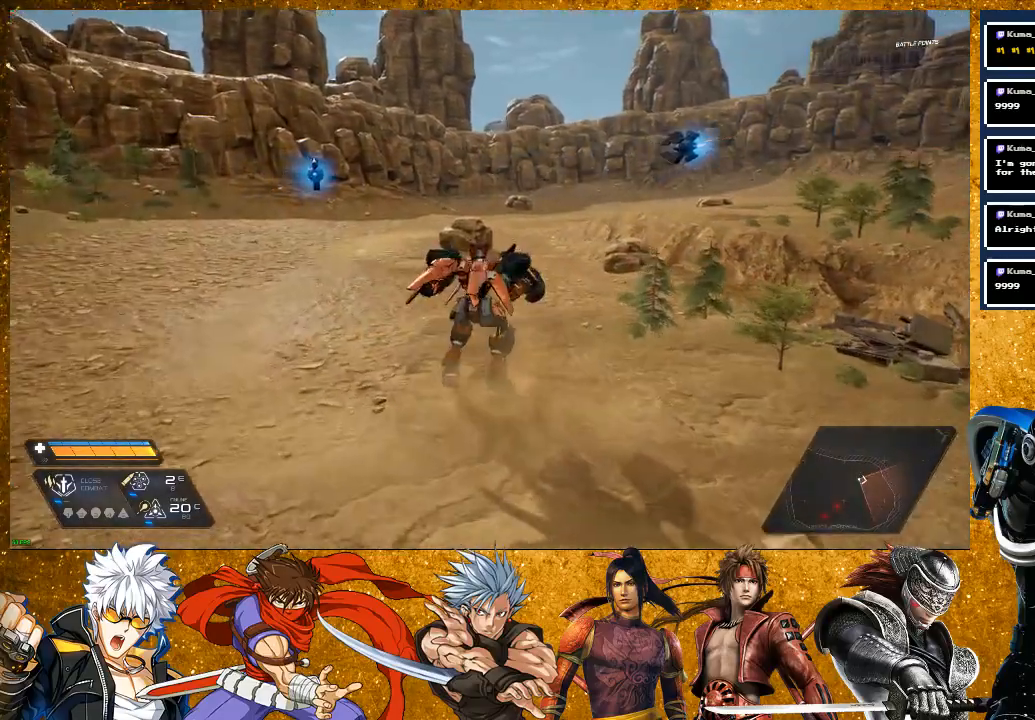
{"buttons": [], "left_stick": "up-right", "right_stick": "right", "events": [[350, "left_stick", "up-right"]]}
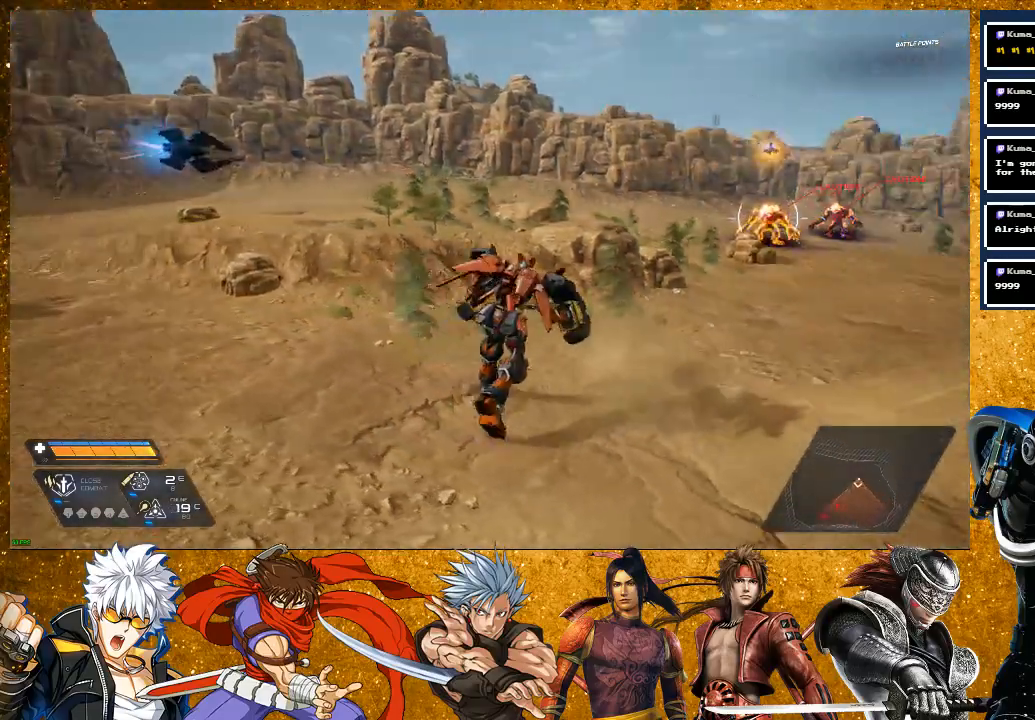
{"buttons": ["R2"], "left_stick": "up", "right_stick": "center", "events": [[117, "left_stick", "up"], [217, "right_stick", "center"], [300, "R2", "down"]]}